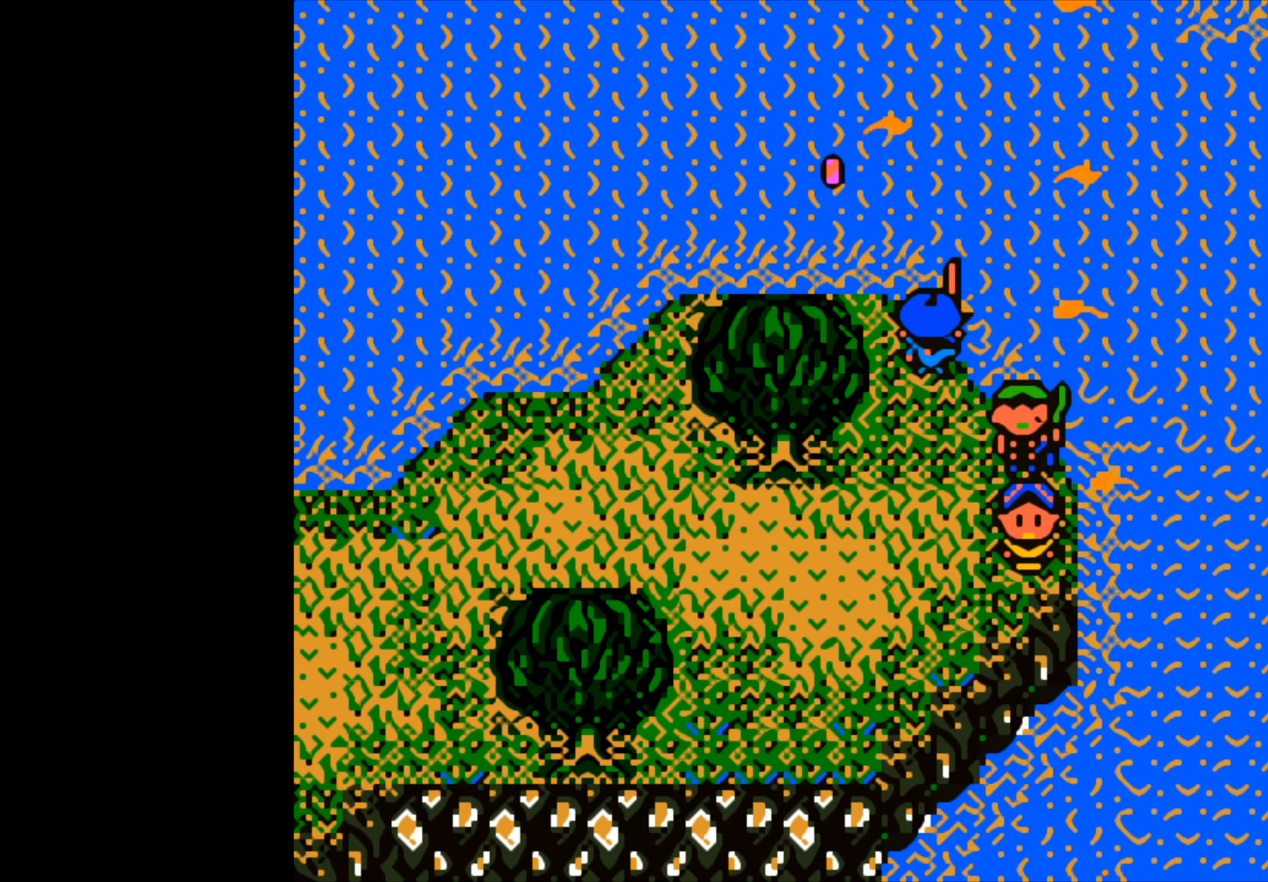
Gameplay with a controller (Xbox layout); each line is a JSON object with the inputs held at the frame after it. "events" lists button and stick changes between this image and that frame as [ms after this image, input, new state], when the widget could be followed in between.
{"buttons": ["B"], "left_stick": "center", "right_stick": "center", "events": [[433, "B", "down"]]}
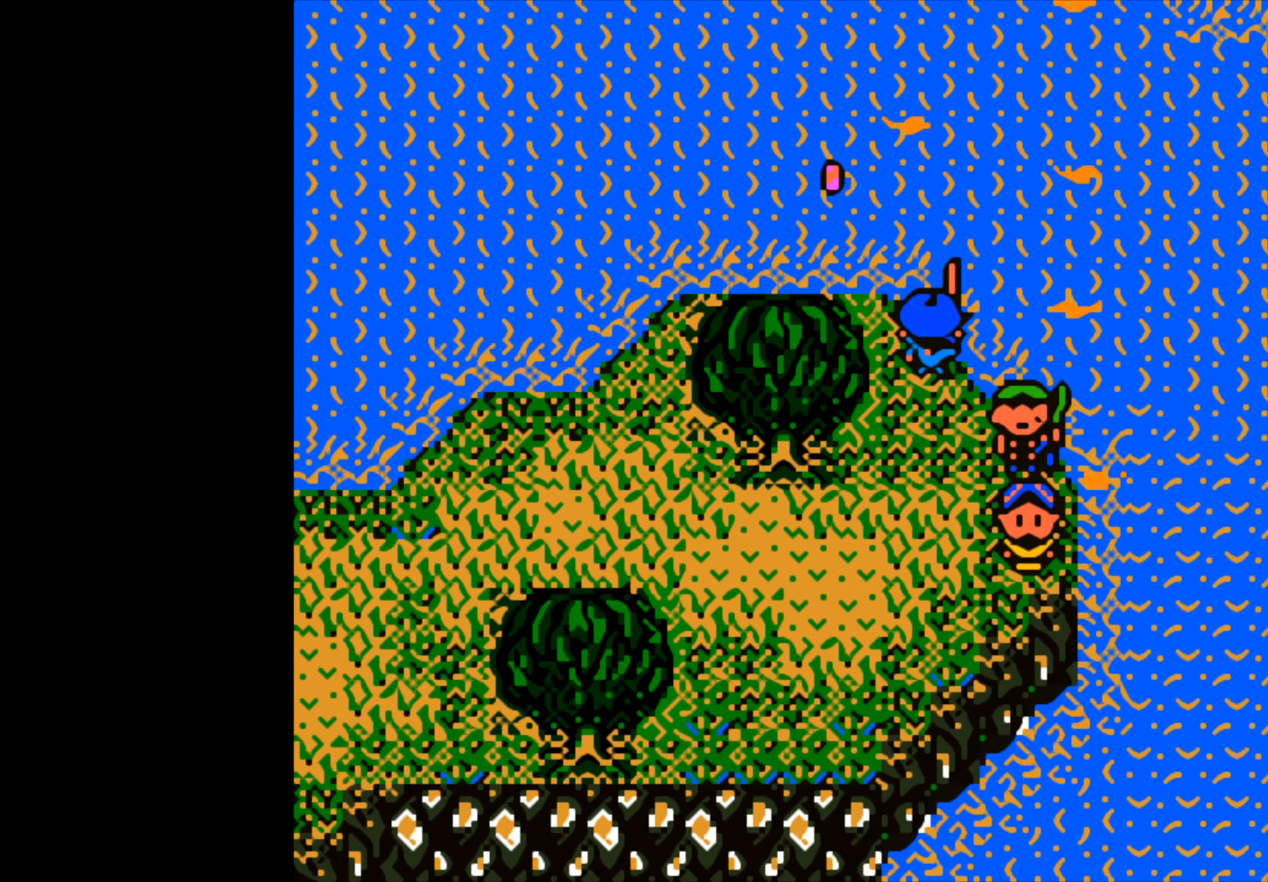
{"buttons": ["B"], "left_stick": "center", "right_stick": "center", "events": []}
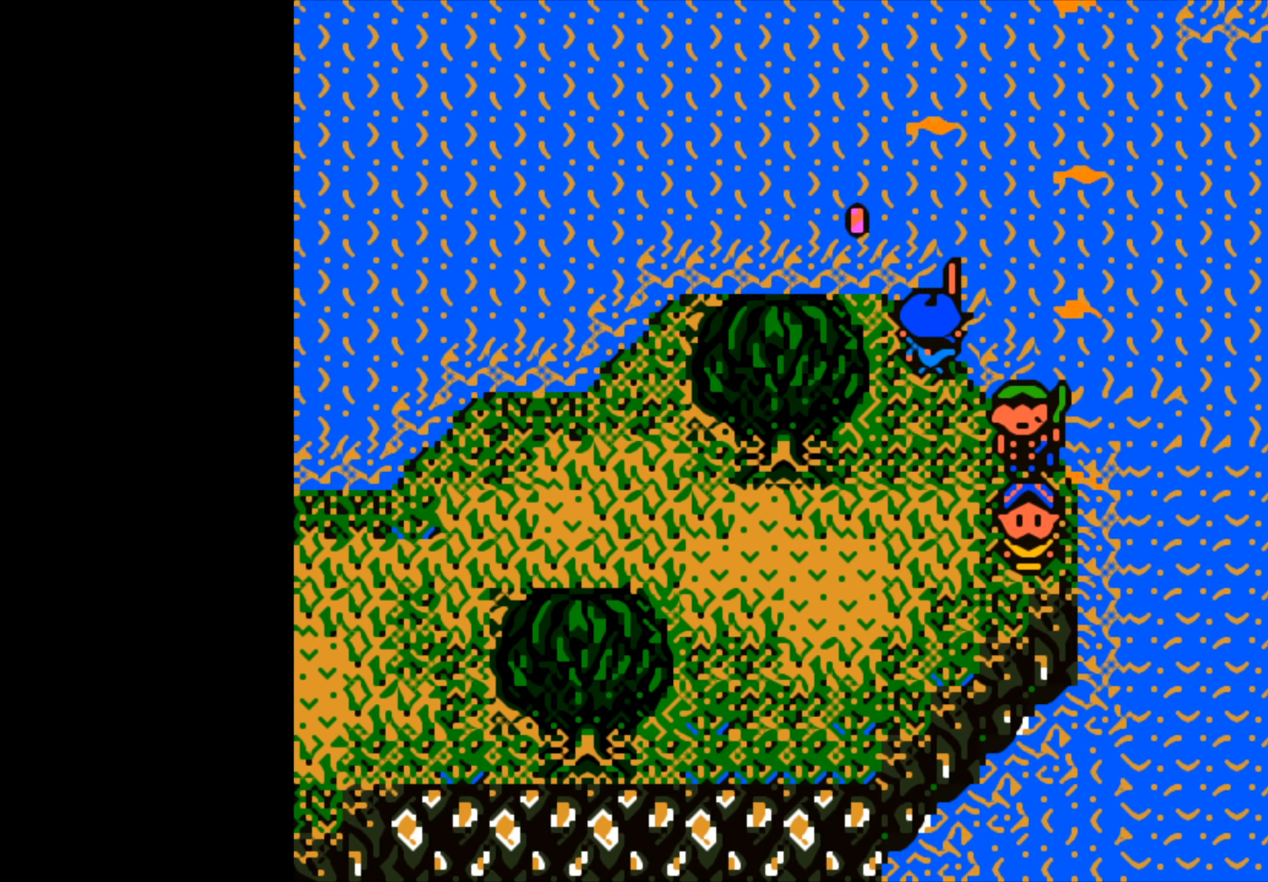
{"buttons": ["B"], "left_stick": "center", "right_stick": "center", "events": []}
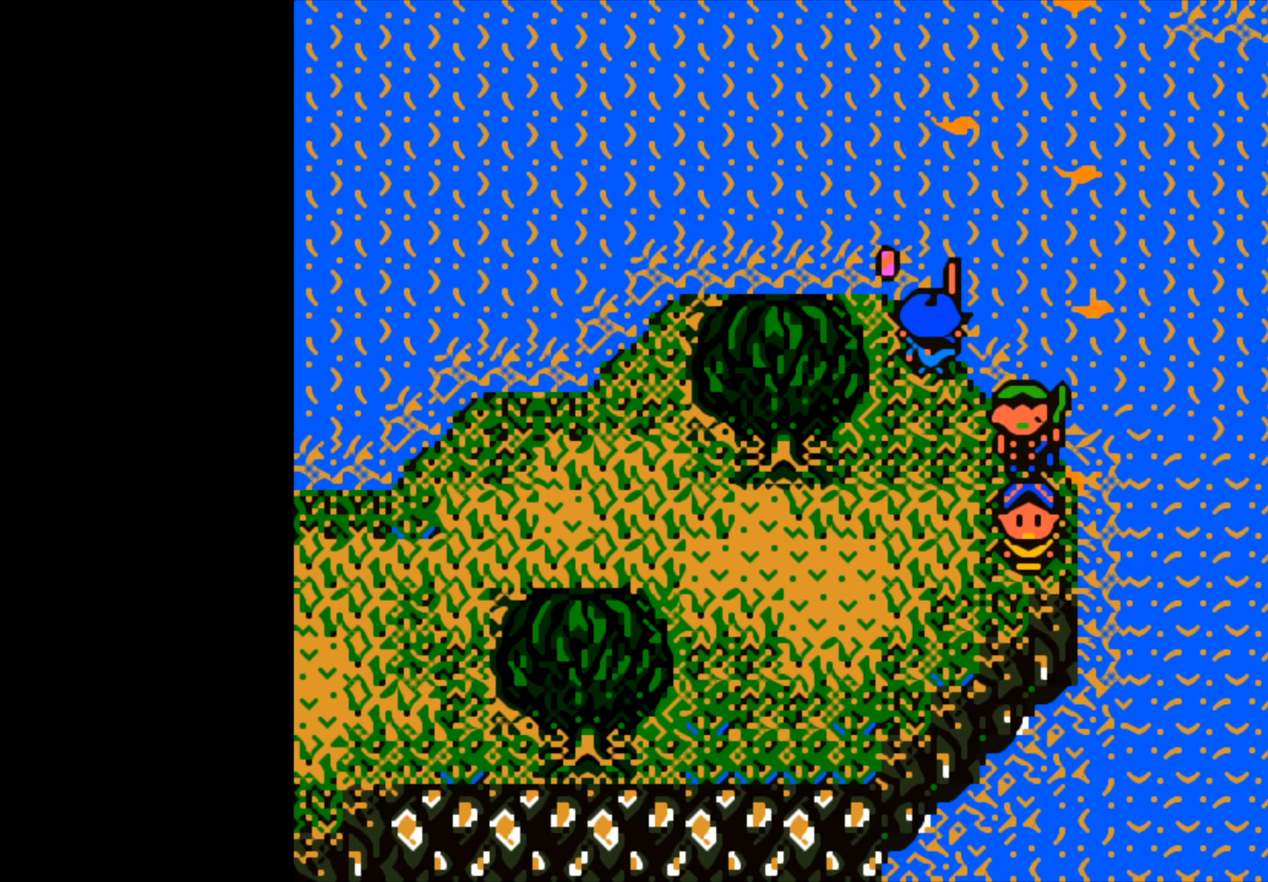
{"buttons": [], "left_stick": "center", "right_stick": "center", "events": [[500, "B", "up"]]}
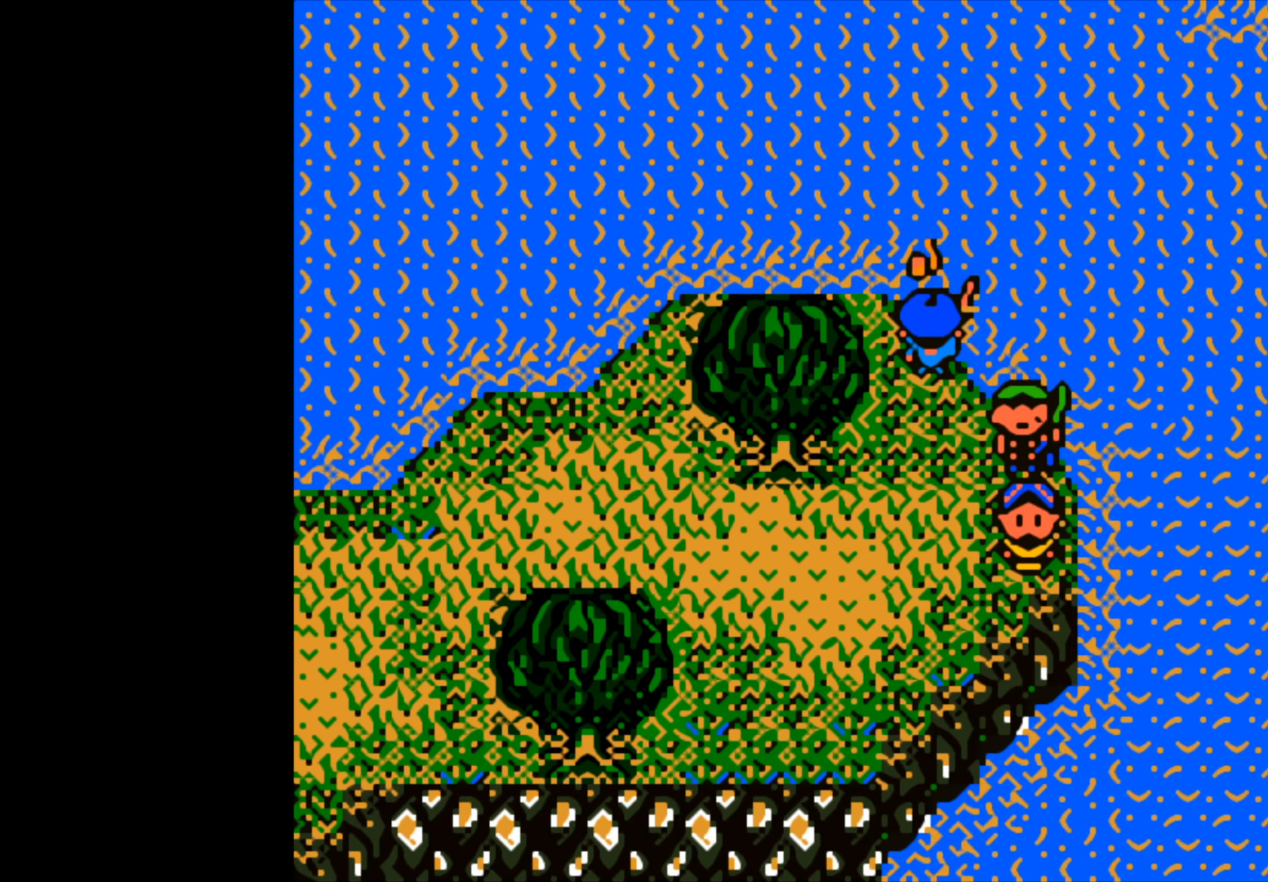
{"buttons": ["B"], "left_stick": "up-right", "right_stick": "center", "events": [[50, "left_stick", "up"], [100, "B", "down"], [400, "left_stick", "up-right"]]}
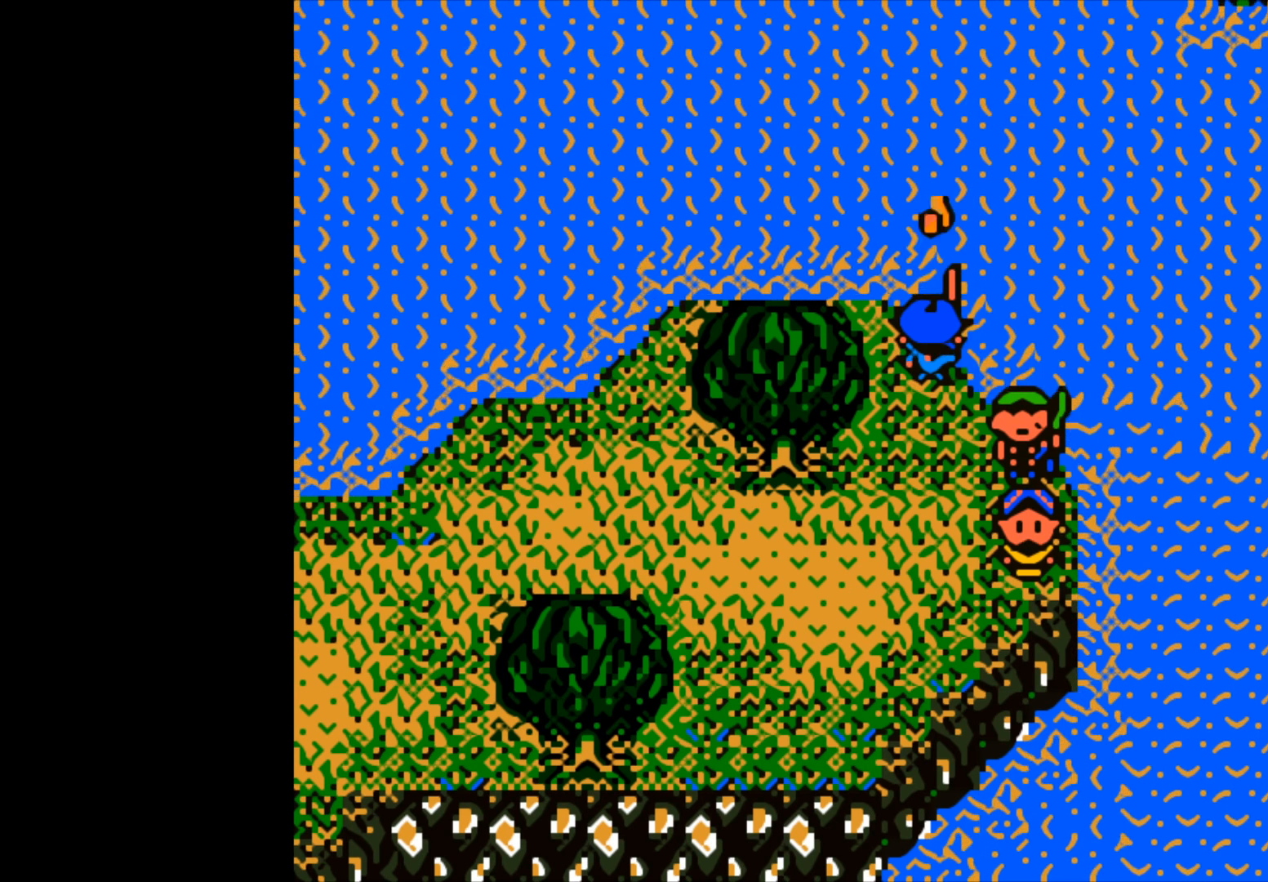
{"buttons": [], "left_stick": "center", "right_stick": "center", "events": [[367, "B", "up"], [450, "left_stick", "center"]]}
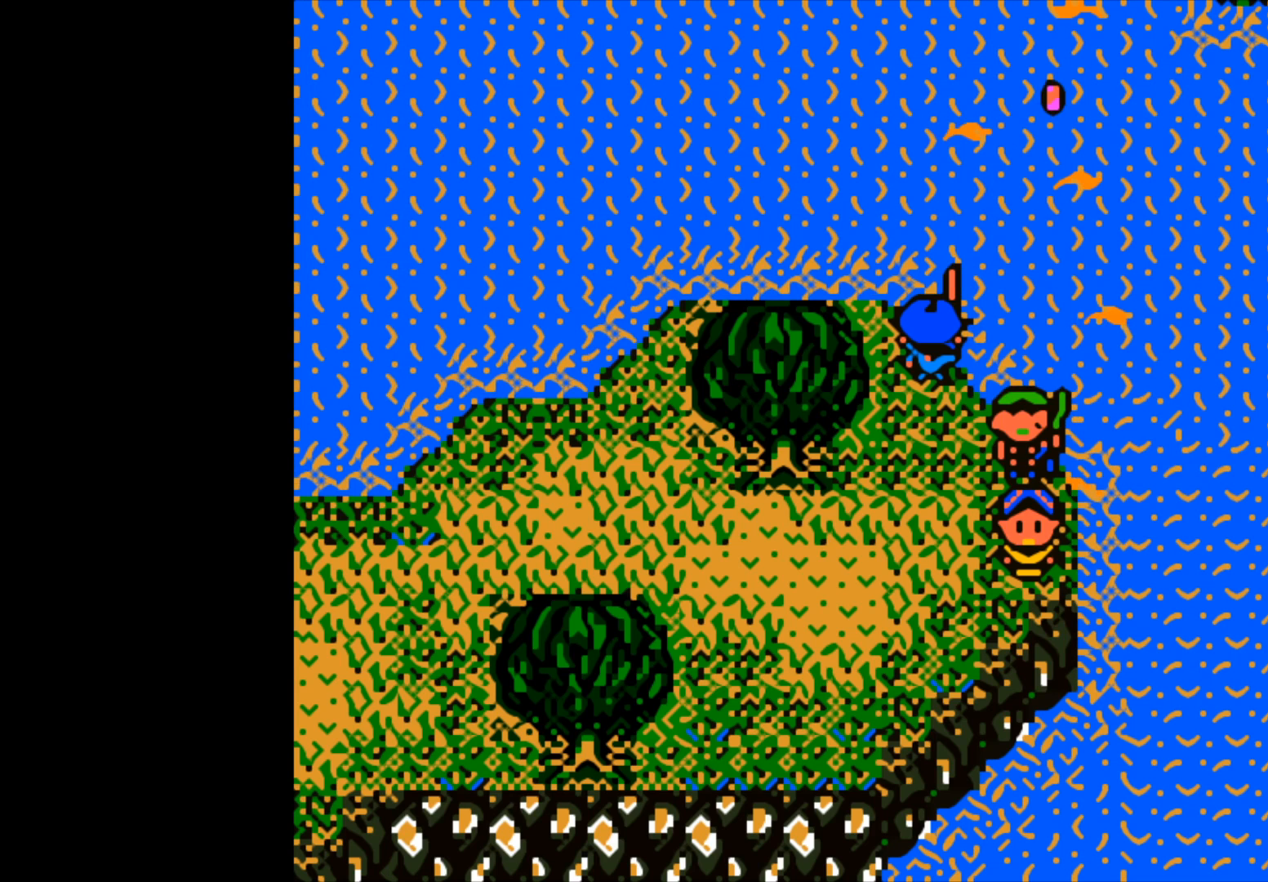
{"buttons": ["B"], "left_stick": "center", "right_stick": "center", "events": [[283, "B", "down"]]}
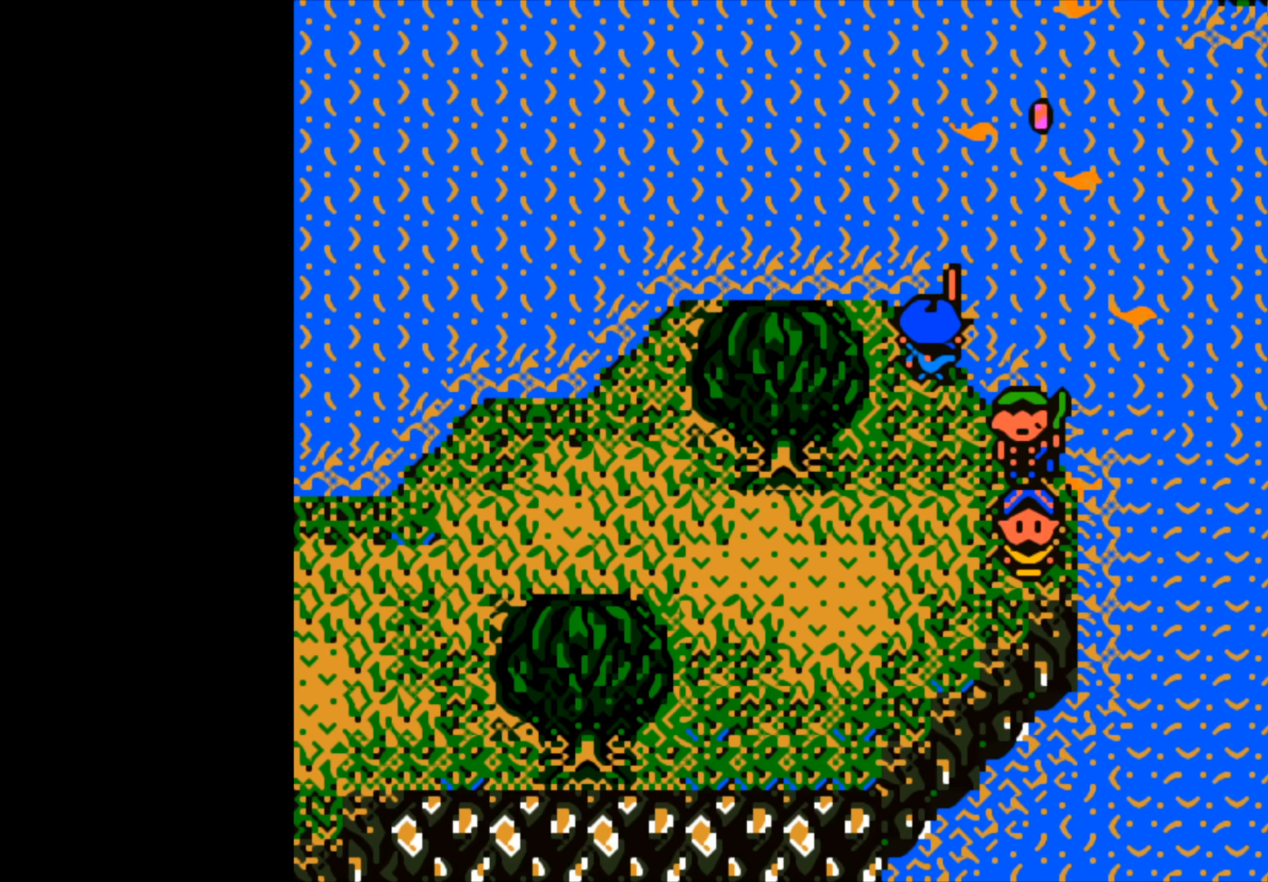
{"buttons": [], "left_stick": "center", "right_stick": "center", "events": [[267, "B", "up"]]}